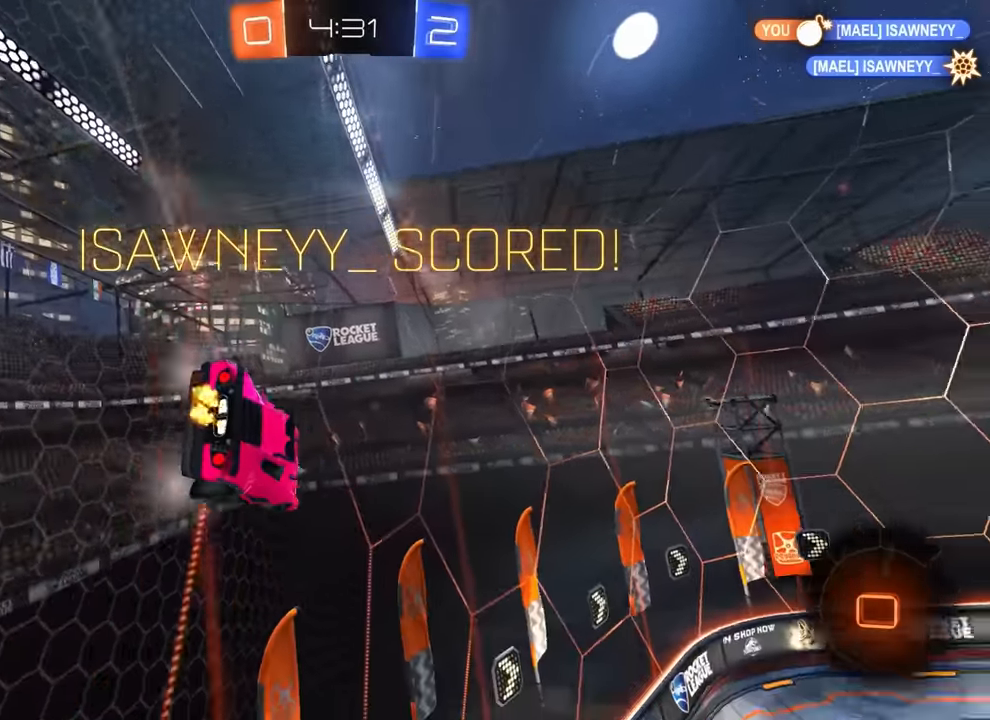
Gameplay with a controller (PlayStation layout); each line is a JSON object with the inputs held at the frame after it (dt_ms = milliseconds from this image to that frame). "events" lists button and stick changes between this image and that frame as [ms after this image, input, new state], when the widget could be followed in between. Not read: DPAD_DOWN DPAD_LEFT DPAD_RIGHT DPAD_UP L3 R3 SELECT START right_stick.
{"dt_ms": 500, "buttons": [], "left_stick": "center", "events": [[150, "R2", "up"], [284, "R1", "down"], [350, "R1", "up"], [384, "L1", "down"], [400, "L1", "up"]]}
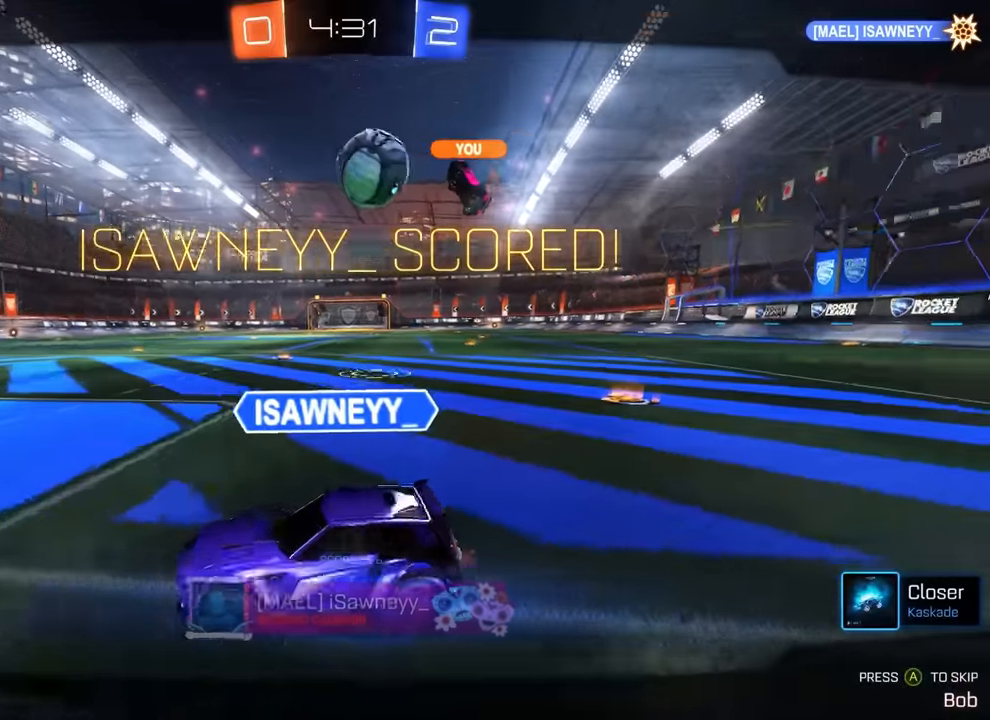
{"dt_ms": 500, "buttons": ["CIRCLE", "R2"], "left_stick": "left", "events": [[284, "CIRCLE", "down"], [284, "R2", "down"], [467, "left_stick", "left"]]}
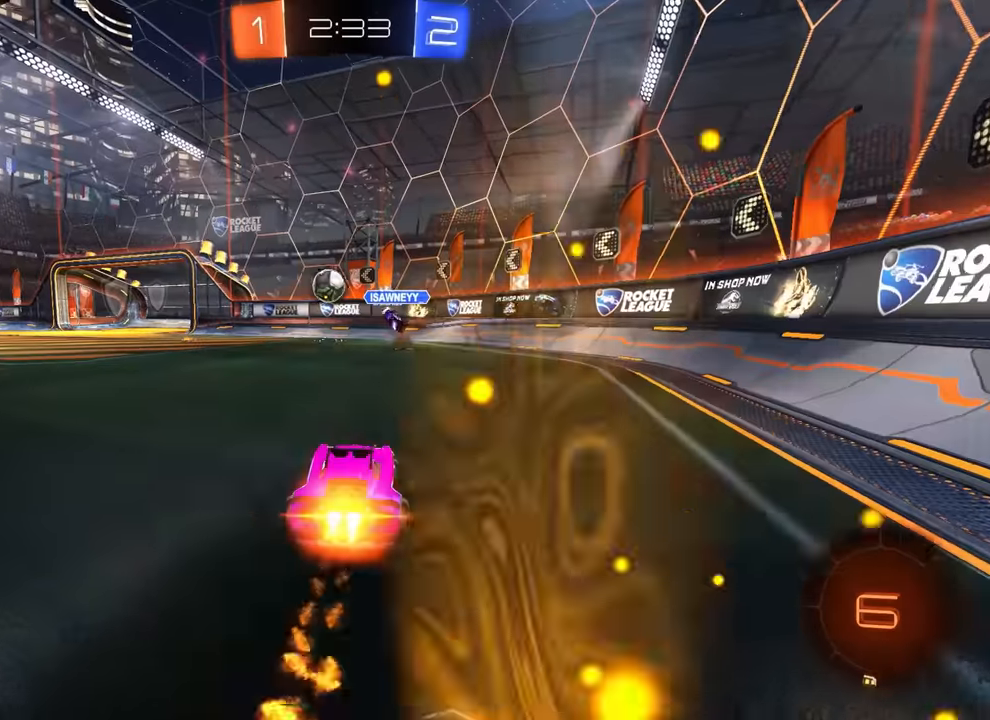
{"dt_ms": 500, "buttons": [], "left_stick": "down", "events": [[100, "left_stick", "center"], [234, "CROSS", "down"], [300, "CROSS", "up"], [300, "left_stick", "up-left"], [317, "CIRCLE", "up"], [367, "CROSS", "down"], [400, "left_stick", "down"], [417, "CROSS", "up"], [467, "R2", "up"]]}
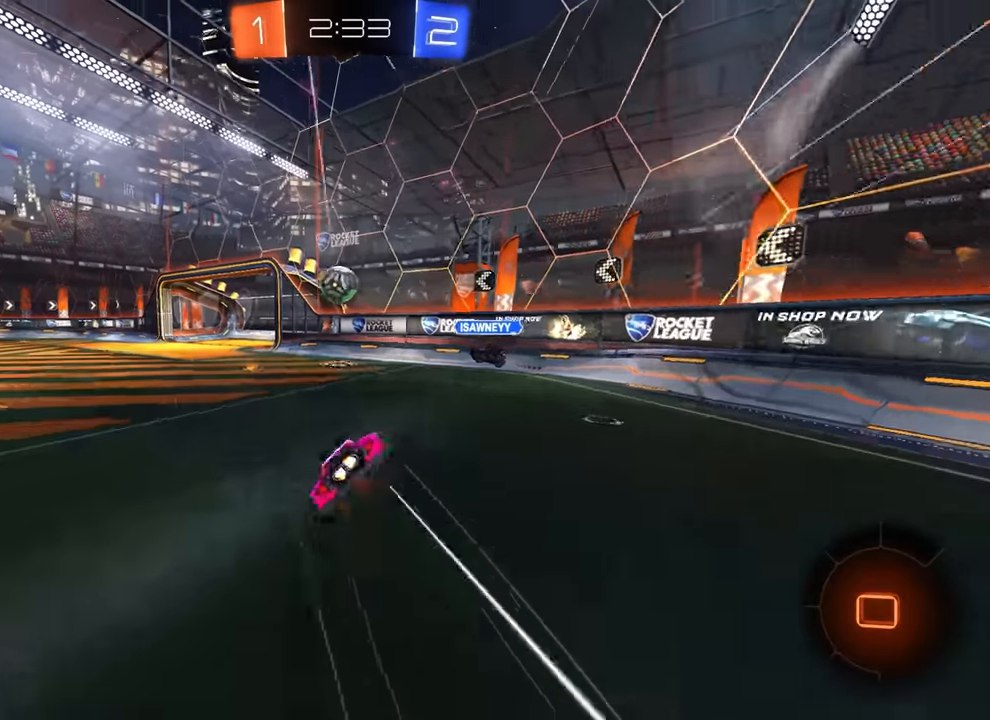
{"dt_ms": 500, "buttons": [], "left_stick": "down-right", "events": [[184, "left_stick", "down-right"], [334, "left_stick", "center"], [400, "left_stick", "down-right"]]}
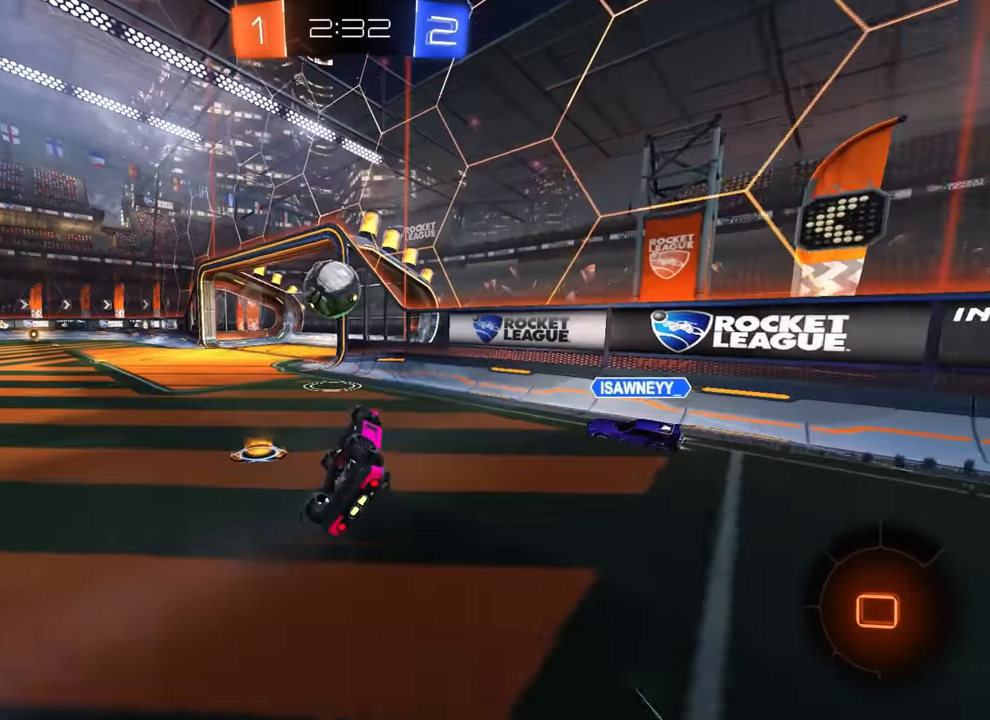
{"dt_ms": 500, "buttons": ["L2"], "left_stick": "left", "events": [[67, "R2", "down"], [67, "left_stick", "center"], [117, "left_stick", "up-left"], [217, "R2", "up"], [317, "left_stick", "left"], [350, "L2", "down"]]}
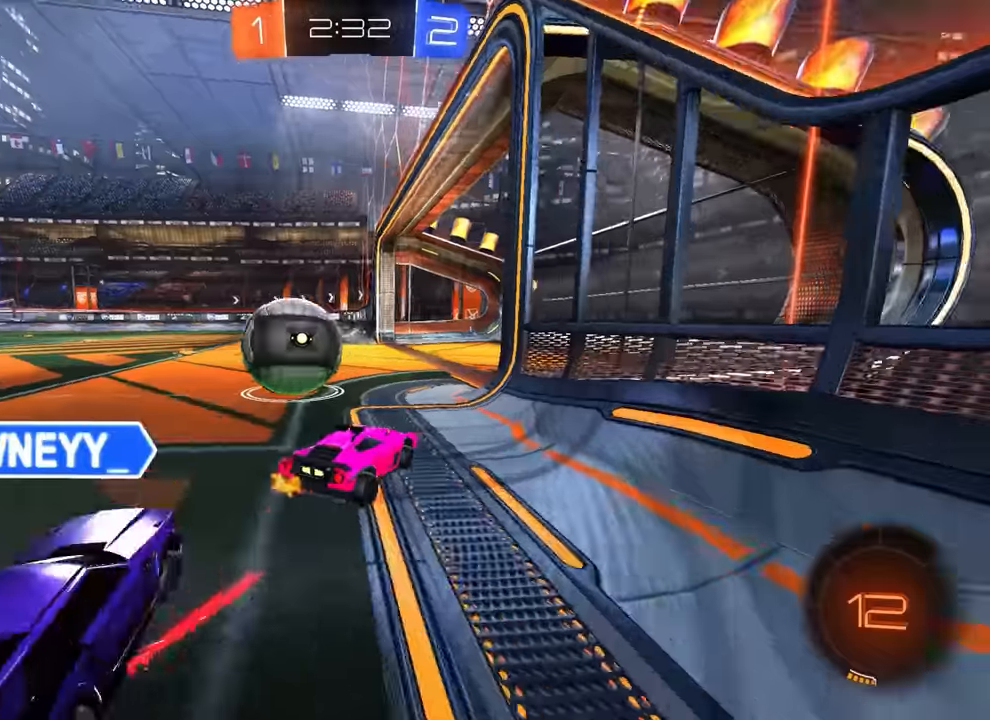
{"dt_ms": 500, "buttons": ["CROSS", "CIRCLE", "R2"], "left_stick": "down", "events": [[134, "R2", "down"], [150, "L2", "up"], [350, "CIRCLE", "down"], [350, "left_stick", "right"], [367, "CROSS", "down"], [417, "left_stick", "down"]]}
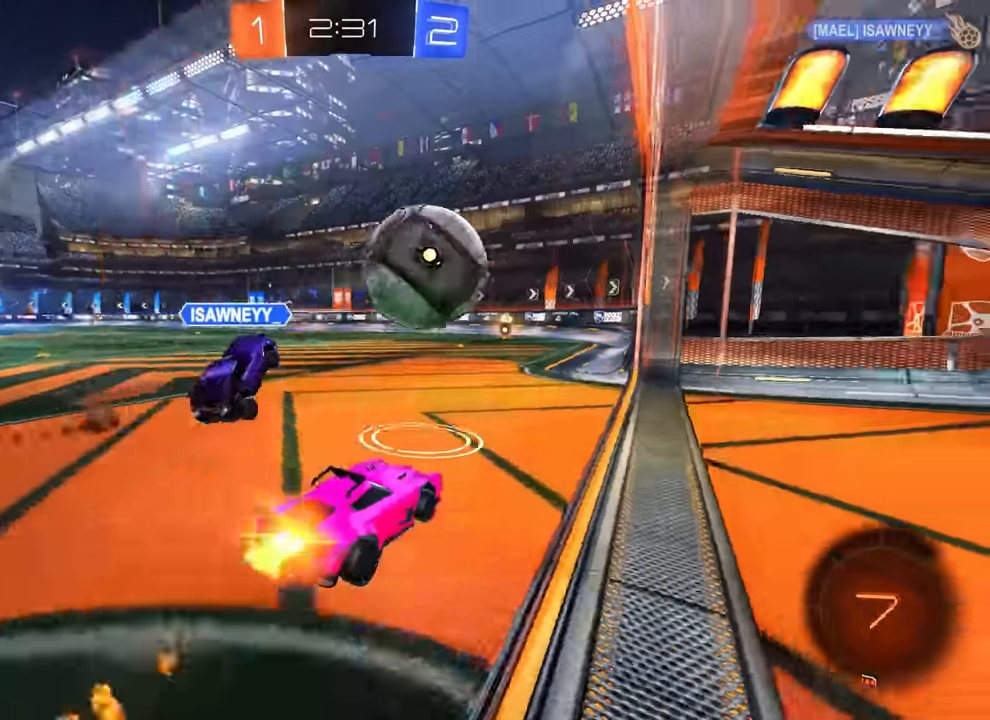
{"dt_ms": 1000, "buttons": [], "left_stick": "up-right"}
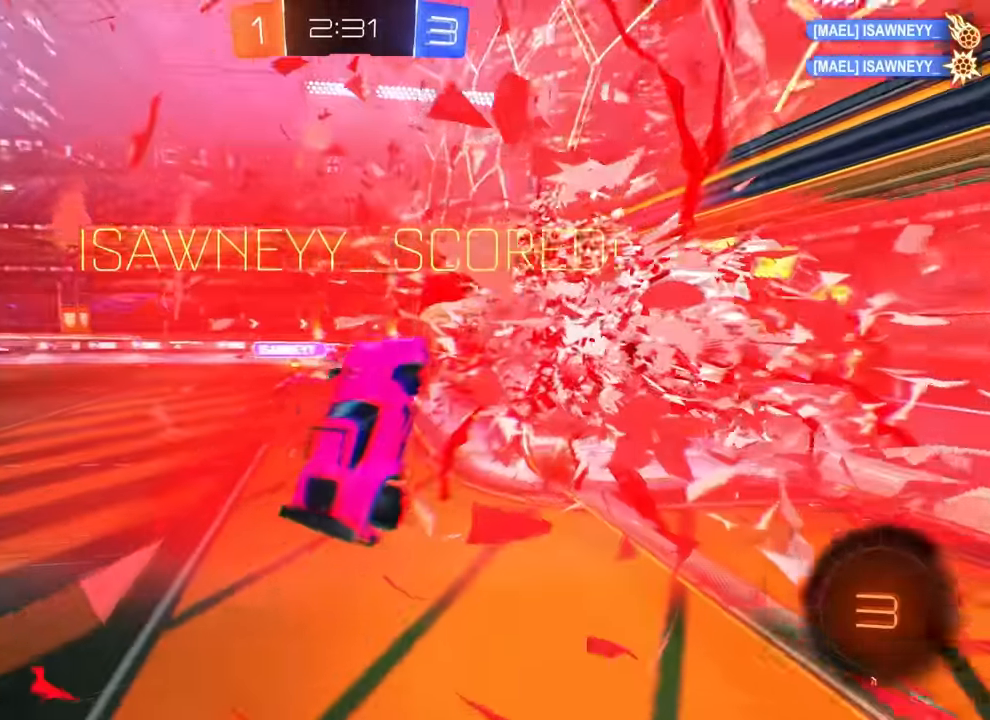
{"dt_ms": 500, "buttons": [], "left_stick": "up-right"}
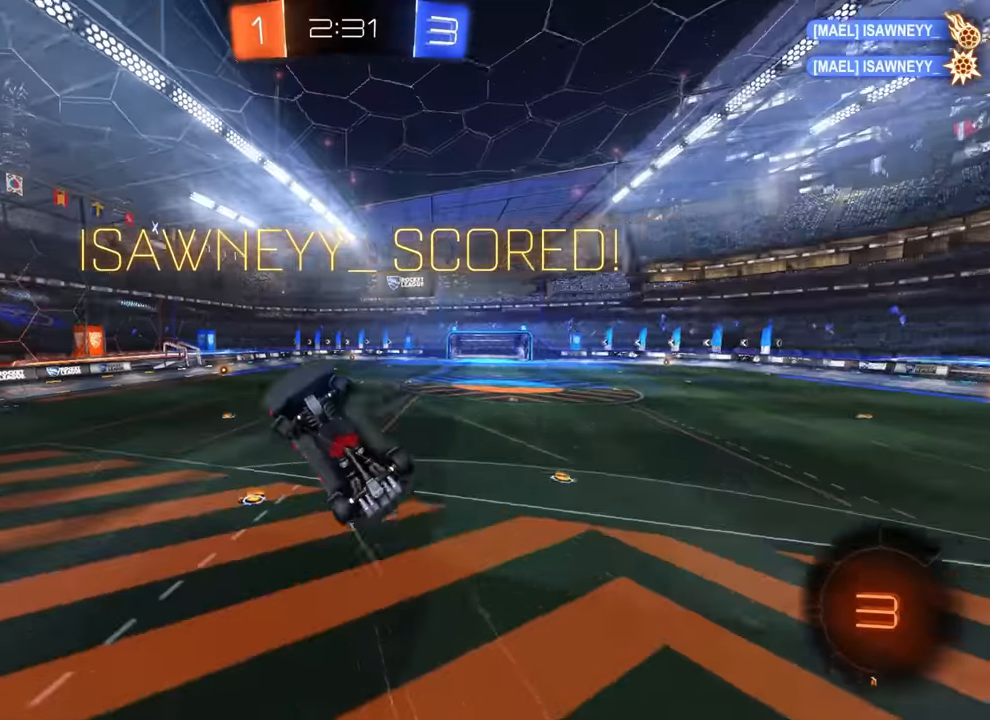
{"dt_ms": 500, "buttons": [], "left_stick": "center", "events": [[67, "left_stick", "up"], [267, "left_stick", "center"]]}
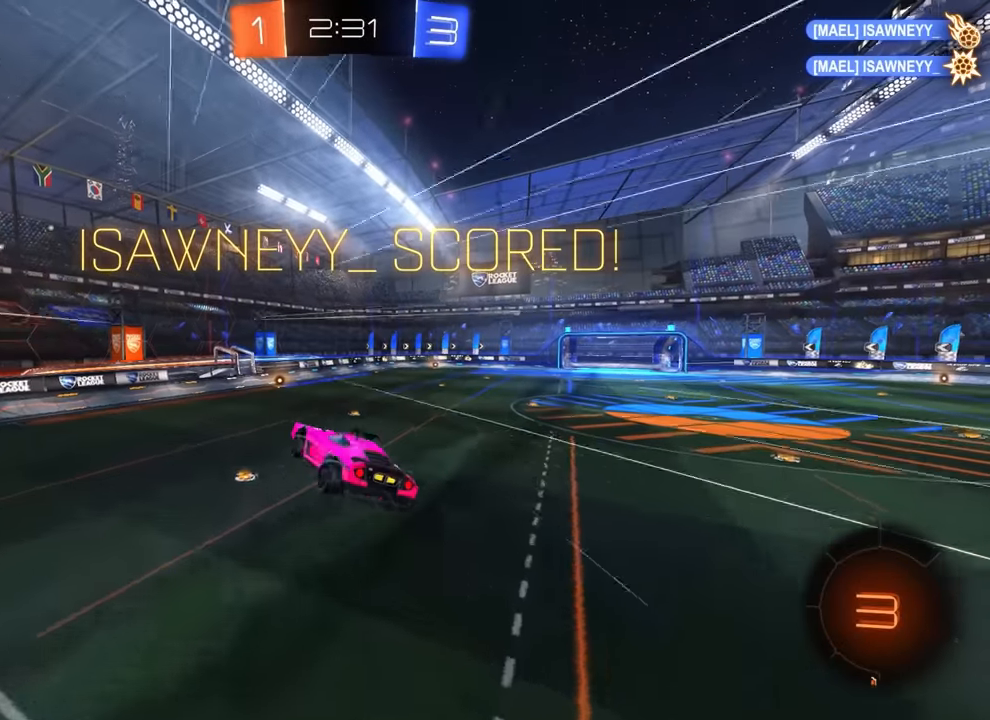
{"dt_ms": 500, "buttons": [], "left_stick": "center", "events": []}
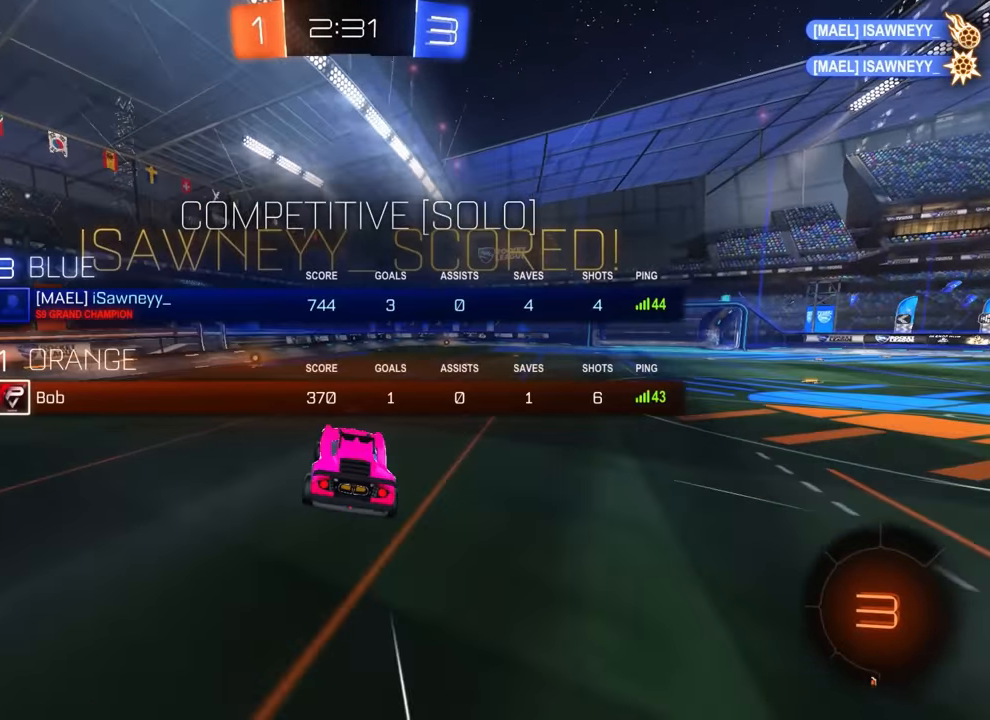
{"dt_ms": 500, "buttons": ["R2"], "left_stick": "center", "events": [[350, "R2", "down"]]}
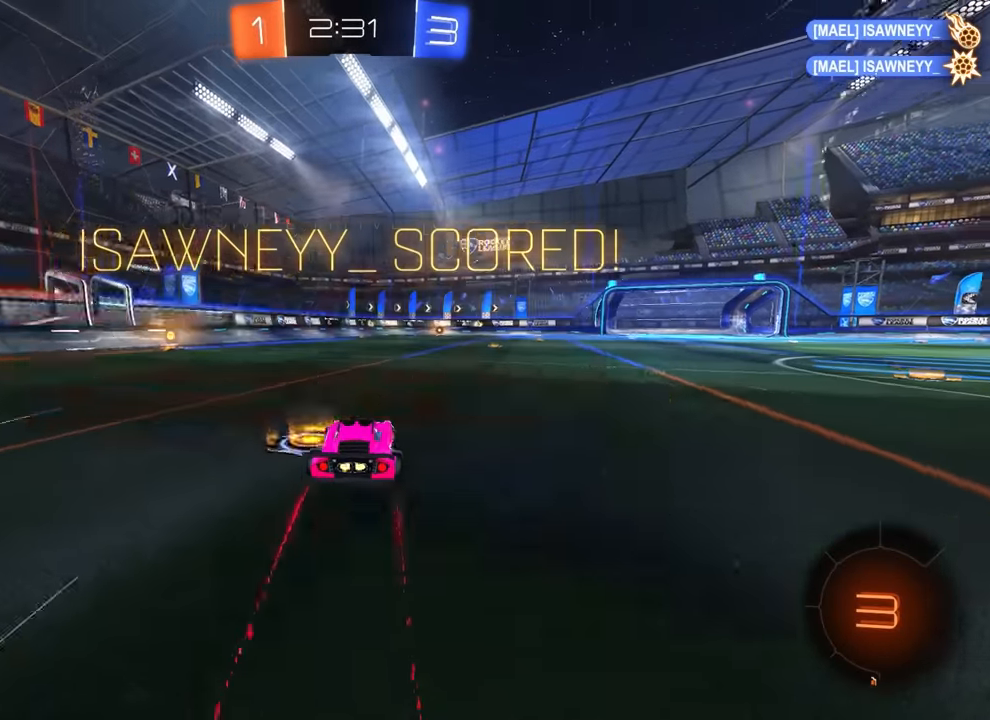
{"dt_ms": 500, "buttons": [], "left_stick": "center", "events": [[500, "R2", "up"]]}
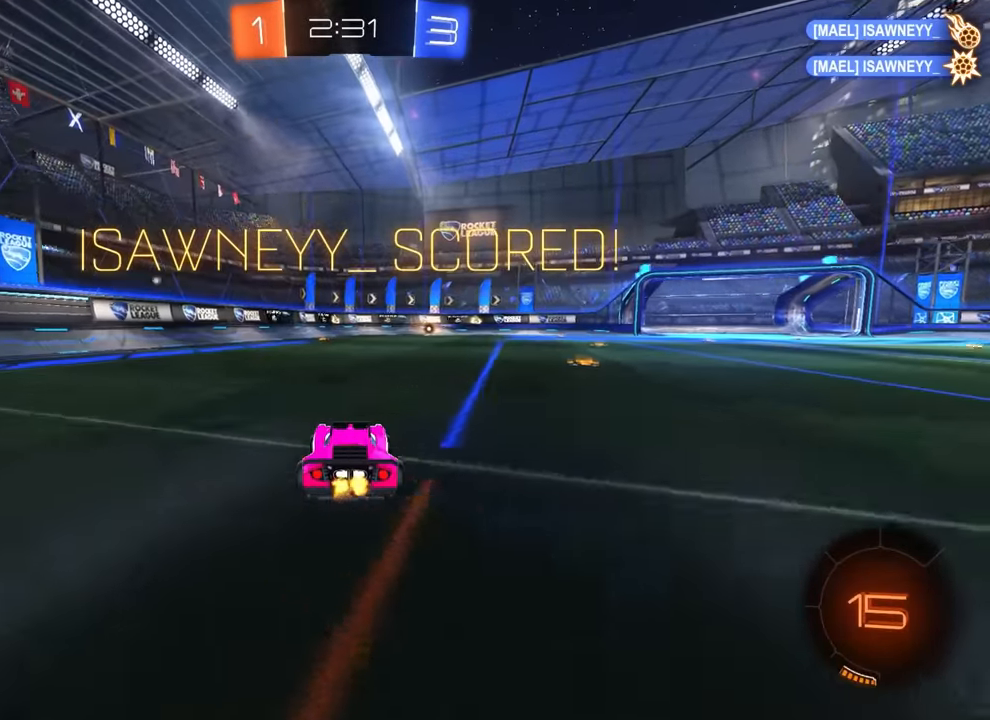
{"dt_ms": 500, "buttons": [], "left_stick": "center", "events": []}
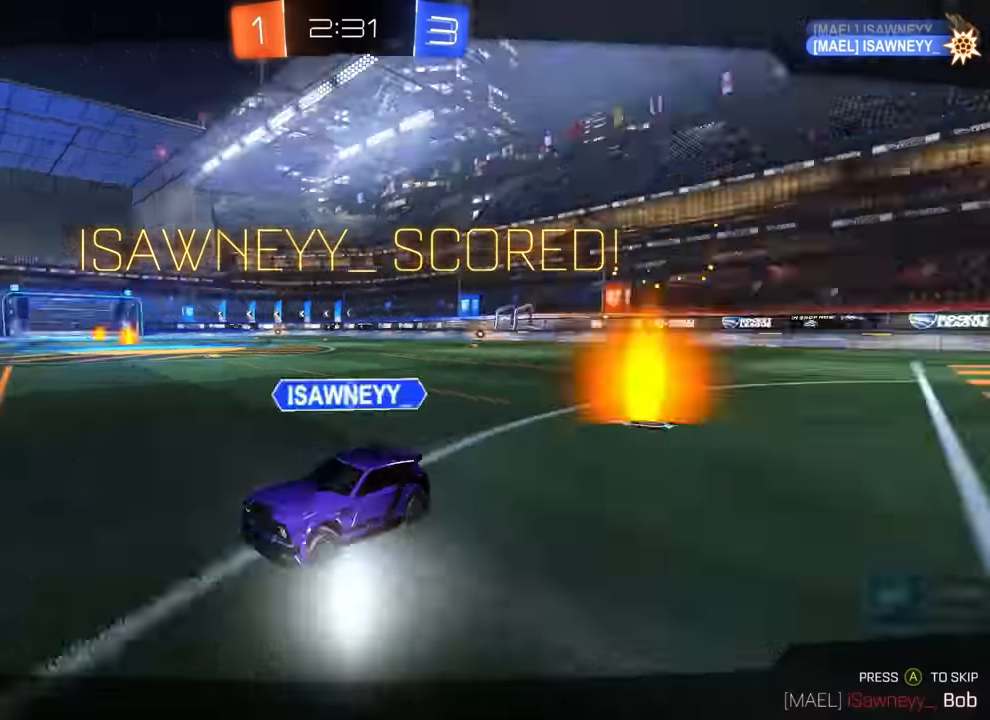
{"dt_ms": 500, "buttons": [], "left_stick": "center", "events": [[267, "CROSS", "down"], [367, "CROSS", "up"]]}
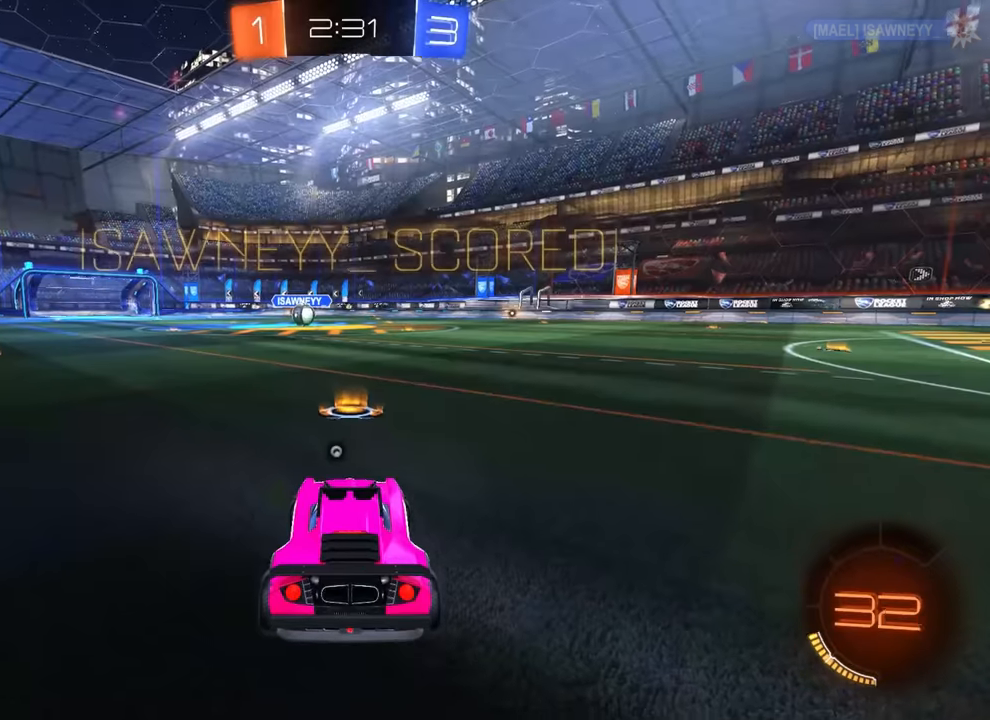
{"dt_ms": 500, "buttons": ["TRIANGLE"], "left_stick": "center", "events": [[500, "TRIANGLE", "down"]]}
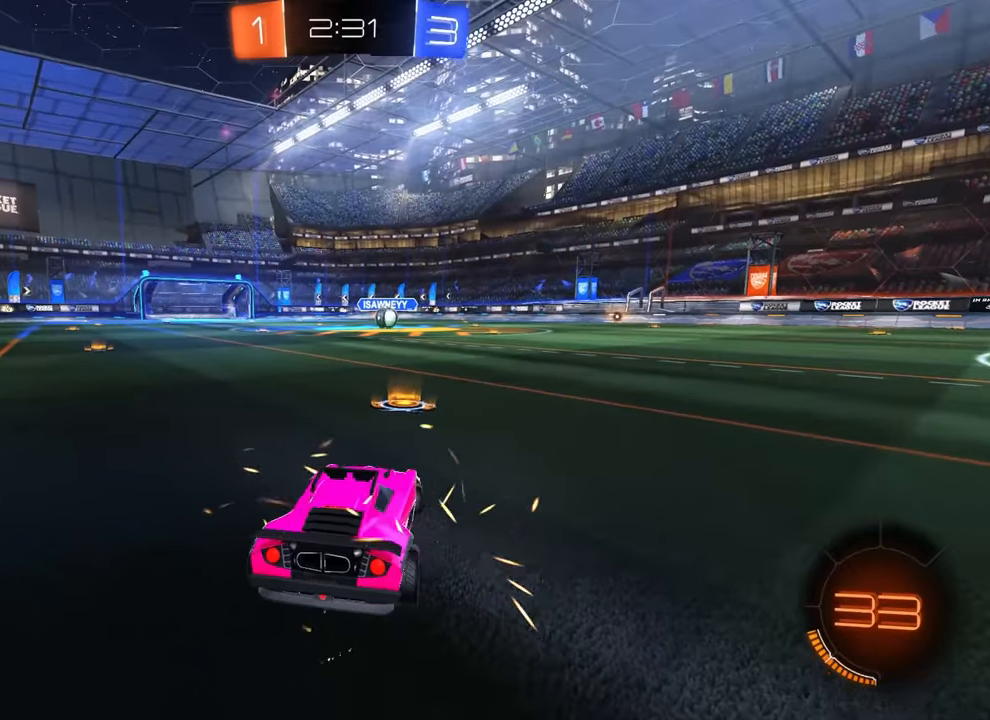
{"dt_ms": 500, "buttons": [], "left_stick": "center", "events": [[100, "TRIANGLE", "up"], [300, "TRIANGLE", "down"], [400, "TRIANGLE", "up"]]}
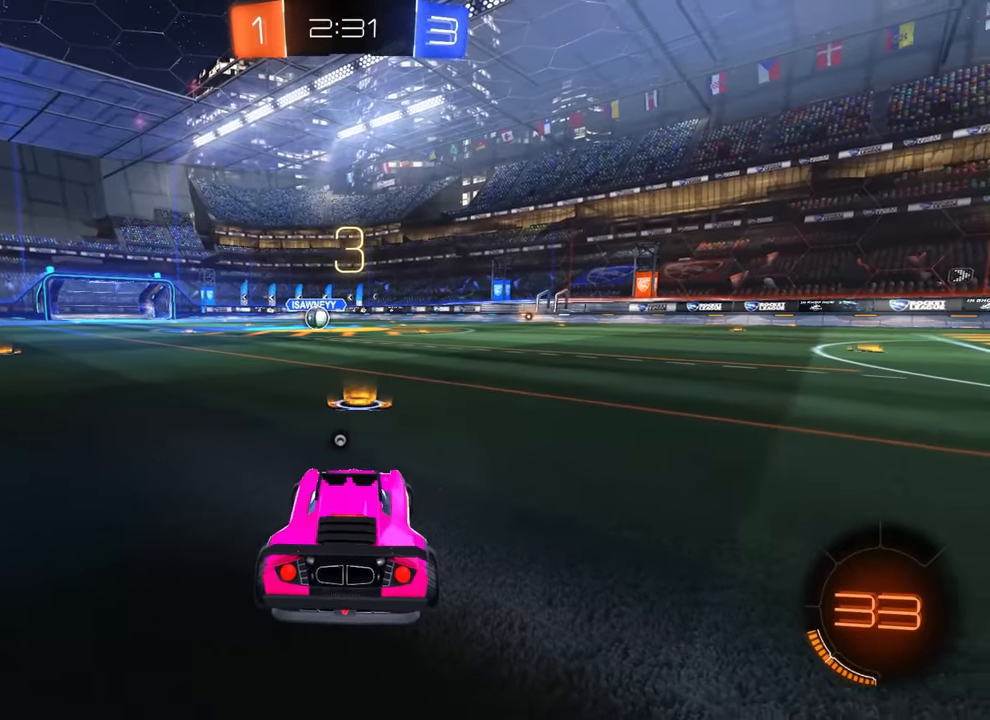
{"dt_ms": 500, "buttons": [], "left_stick": "center", "events": [[134, "TRIANGLE", "down"], [234, "TRIANGLE", "up"], [367, "TRIANGLE", "down"], [467, "TRIANGLE", "up"]]}
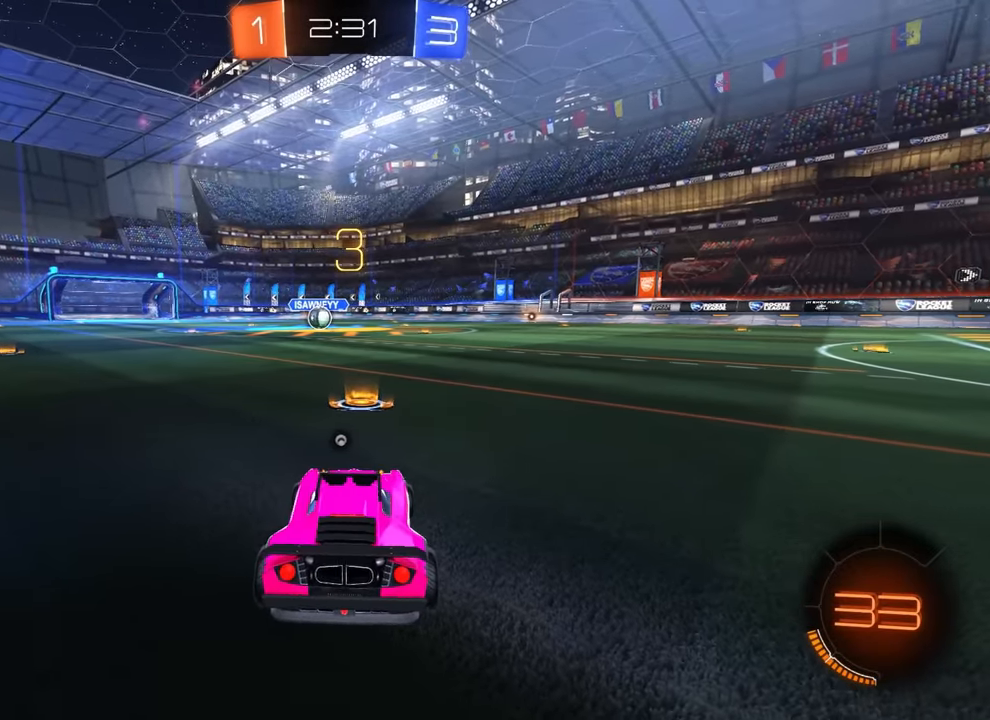
{"dt_ms": 500, "buttons": ["R2"], "left_stick": "center", "events": [[150, "R2", "down"], [300, "left_stick", "left"], [366, "left_stick", "center"]]}
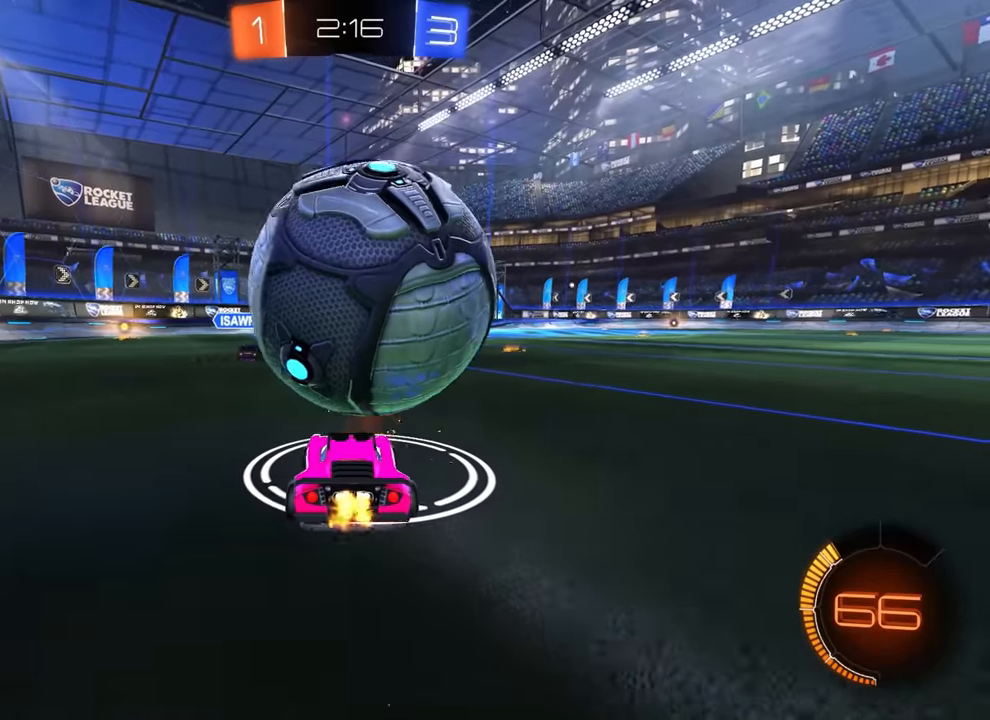
{"dt_ms": 500, "buttons": [], "left_stick": "center", "events": [[33, "left_stick", "right"], [83, "left_stick", "center"], [133, "R2", "up"], [200, "R2", "down"], [383, "R2", "up"]]}
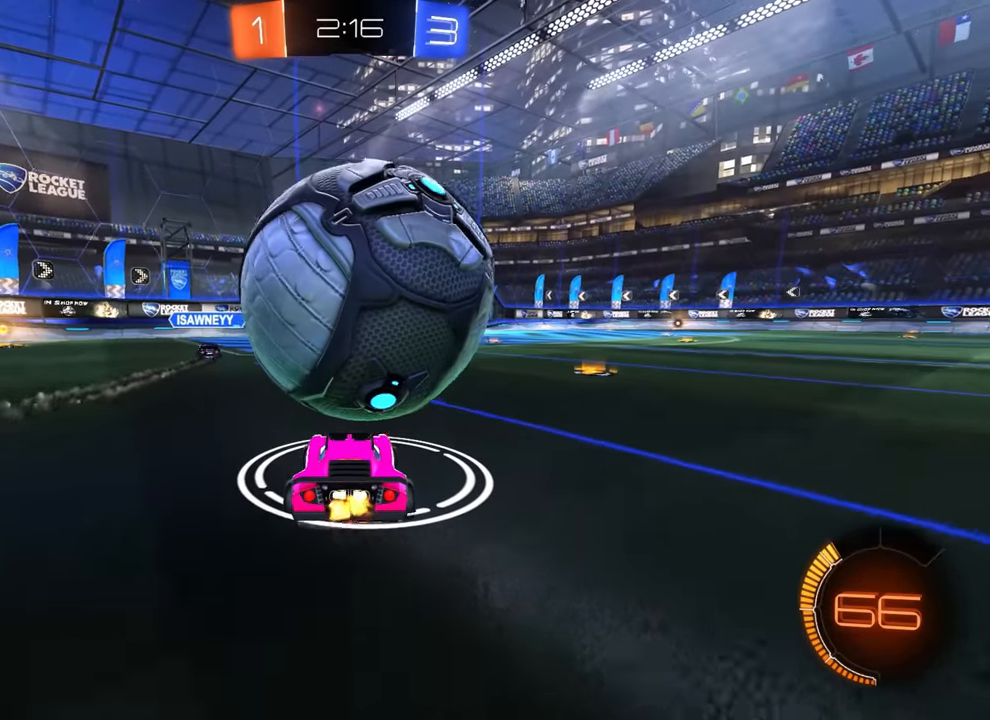
{"dt_ms": 500, "buttons": ["R2"], "left_stick": "center", "events": [[33, "R2", "down"], [150, "CIRCLE", "down"], [250, "CIRCLE", "up"]]}
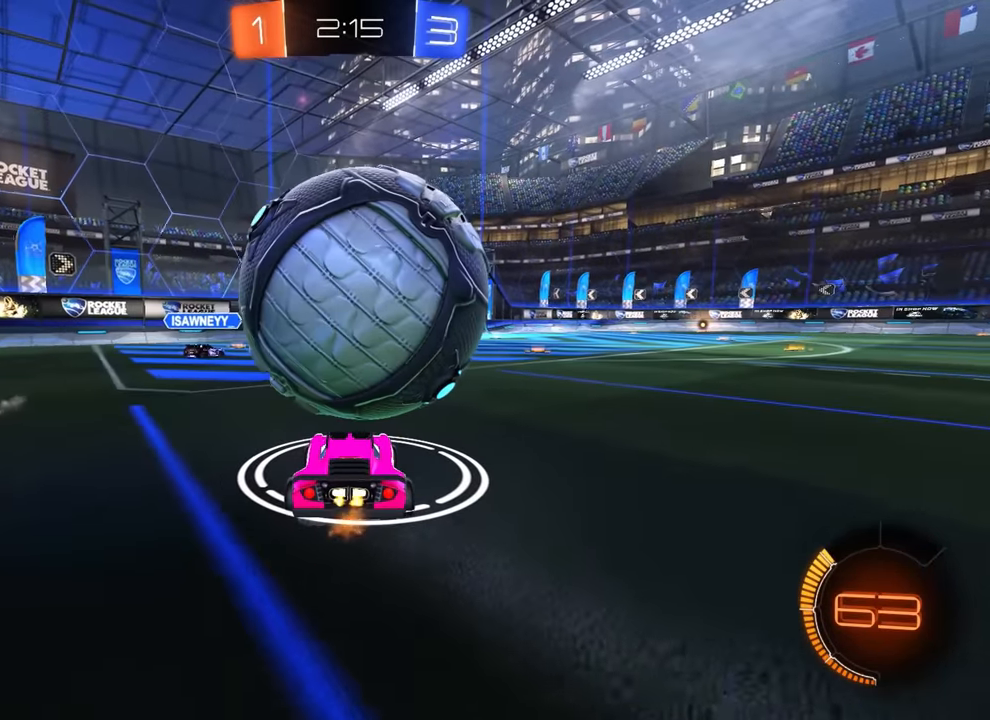
{"dt_ms": 500, "buttons": ["CROSS", "CIRCLE"], "left_stick": "up-left", "events": [[116, "CIRCLE", "down"], [250, "CROSS", "down"], [250, "left_stick", "down"], [333, "CROSS", "up"], [383, "R2", "up"], [400, "CROSS", "down"], [450, "left_stick", "up-left"]]}
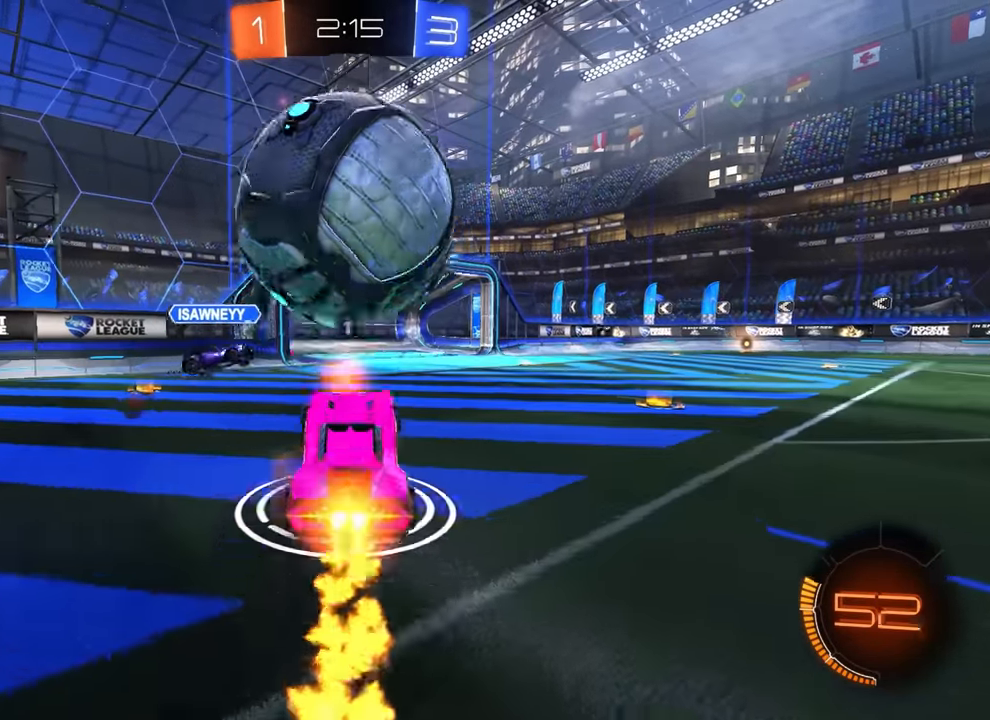
{"dt_ms": 500, "buttons": ["R1"], "left_stick": "up-left", "events": [[50, "CROSS", "up"], [50, "R1", "down"], [116, "left_stick", "up"], [150, "CIRCLE", "up"], [200, "R1", "up"], [216, "left_stick", "up-left"], [366, "R1", "down"], [366, "TRIANGLE", "down"], [466, "TRIANGLE", "up"]]}